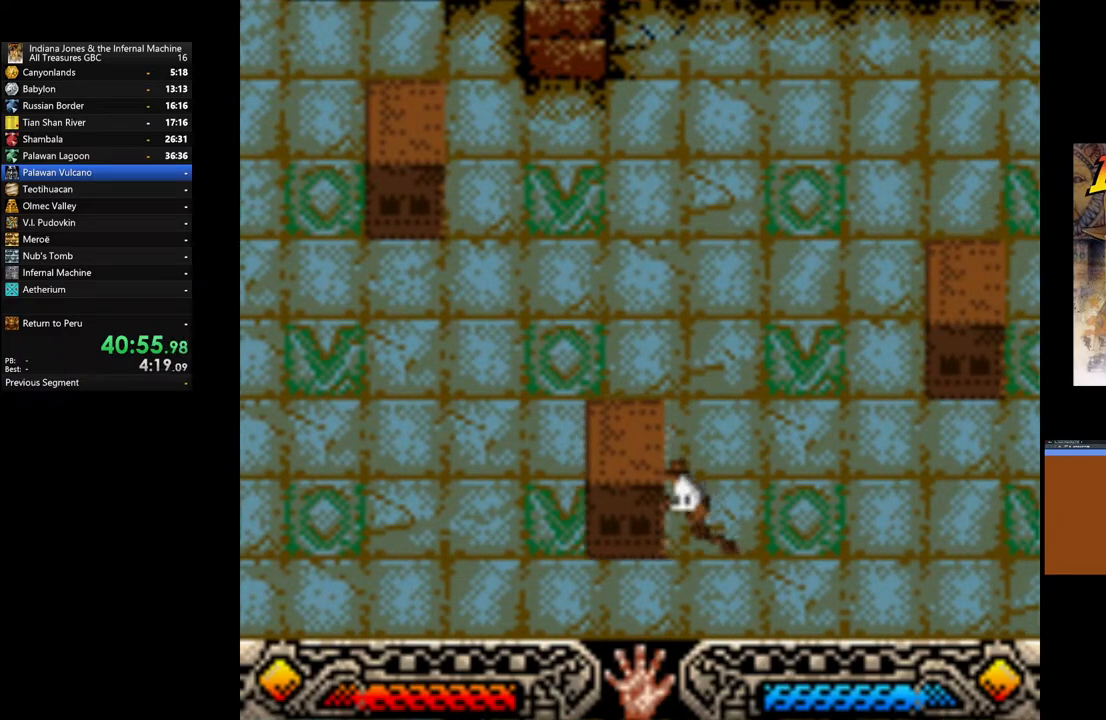
Gameplay with a controller (Xbox layout); each line is a JSON object with the inputs held at the frame after it. "events" lists button and stick changes between this image and that frame as [ms after this image, input, new state], when the widget could be followed in between.
{"buttons": ["A"], "left_stick": "center", "right_stick": "center", "events": [[417, "left_stick", "center"]]}
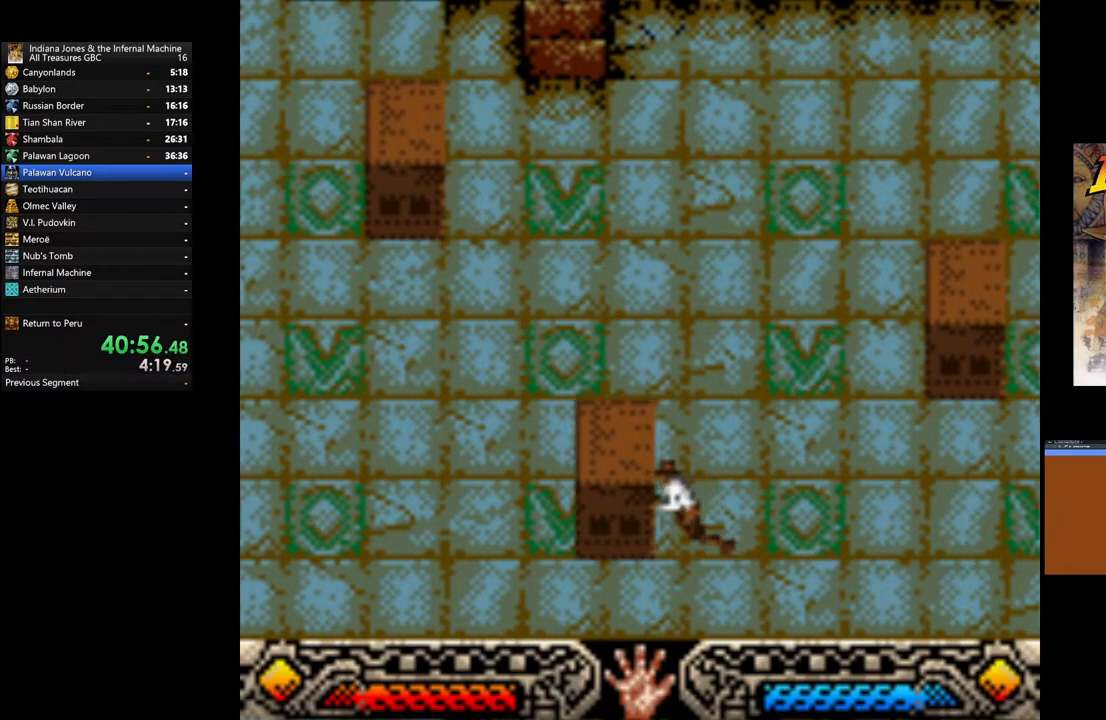
{"buttons": [], "left_stick": "right", "right_stick": "center", "events": [[17, "A", "up"], [17, "left_stick", "right"]]}
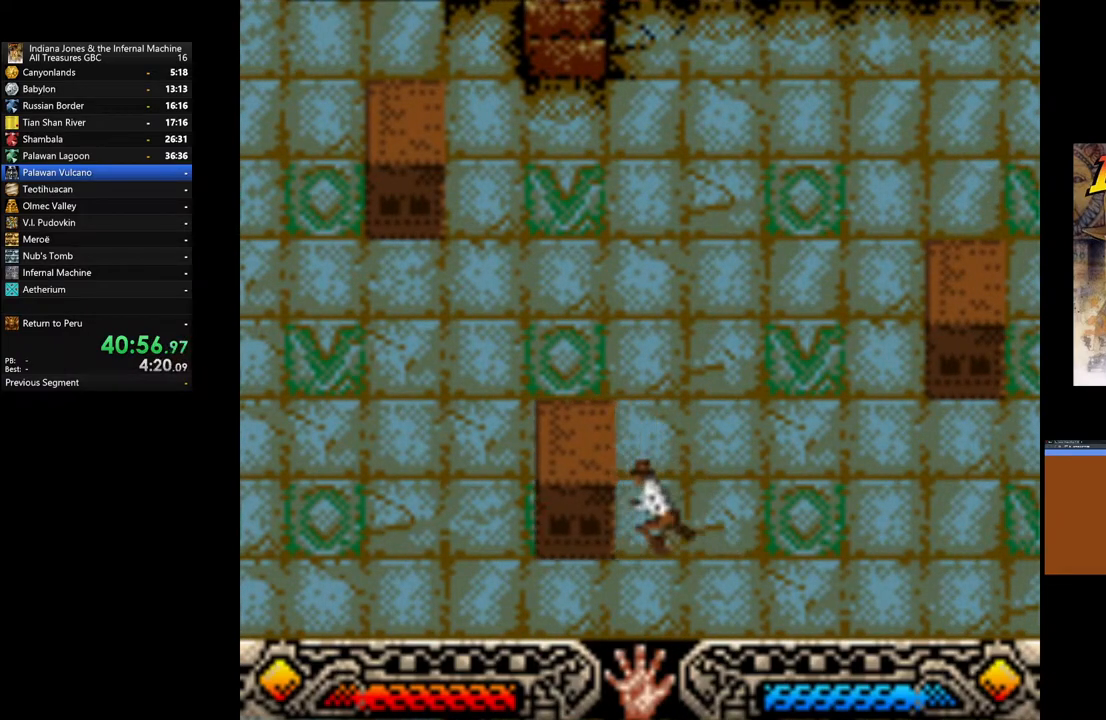
{"buttons": [], "left_stick": "up-right", "right_stick": "center", "events": [[167, "left_stick", "up-right"]]}
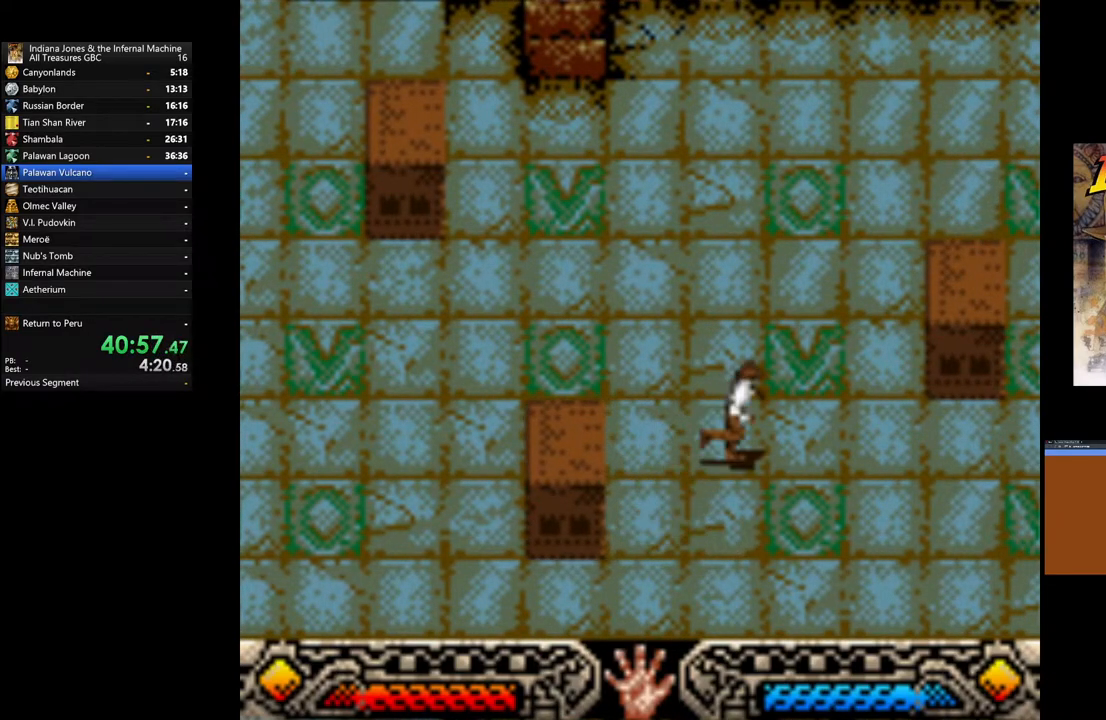
{"buttons": [], "left_stick": "right", "right_stick": "center", "events": [[333, "left_stick", "right"]]}
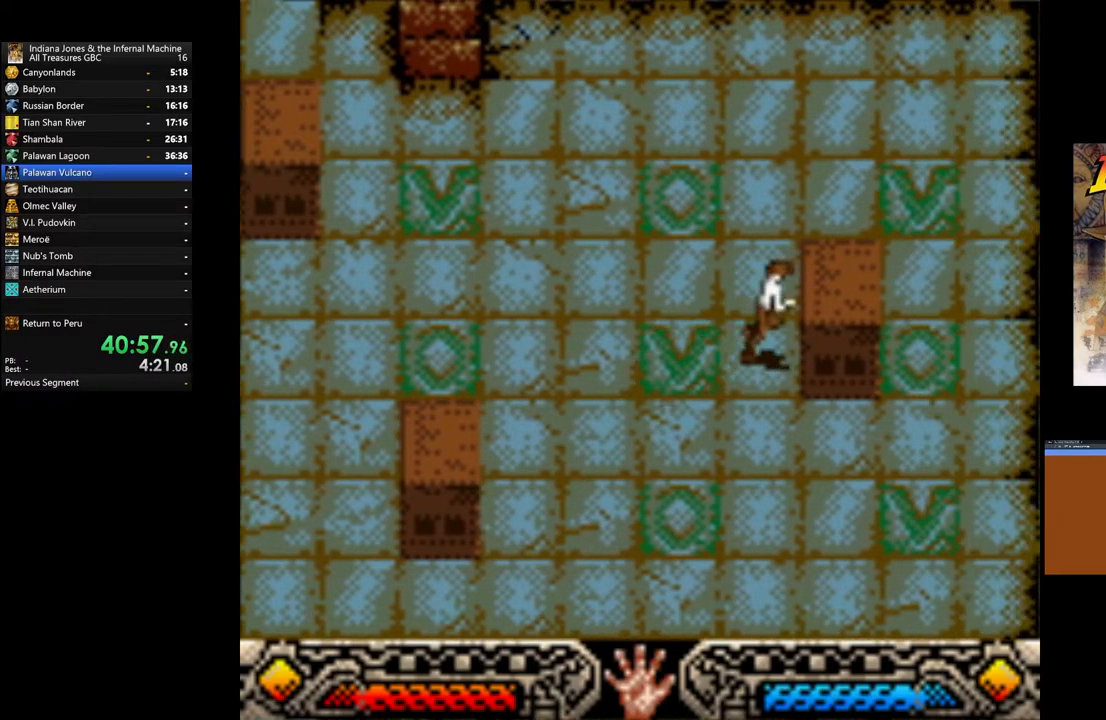
{"buttons": ["A"], "left_stick": "right", "right_stick": "center", "events": [[67, "A", "down"]]}
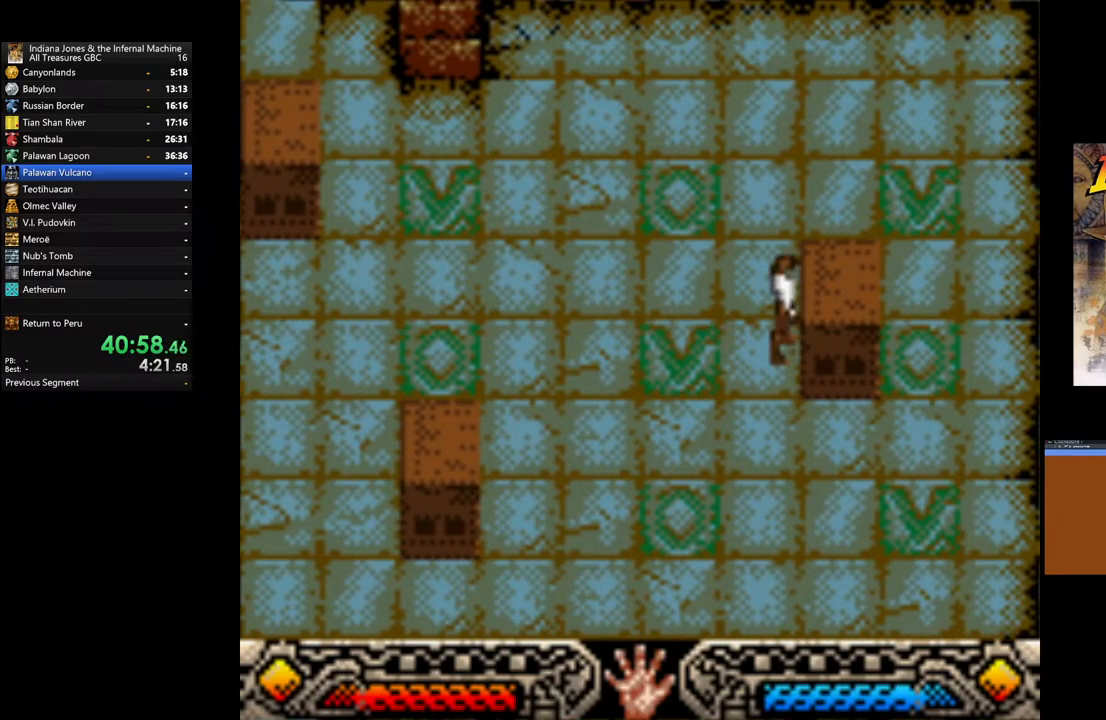
{"buttons": ["A"], "left_stick": "right", "right_stick": "center", "events": [[317, "A", "up"], [383, "A", "down"]]}
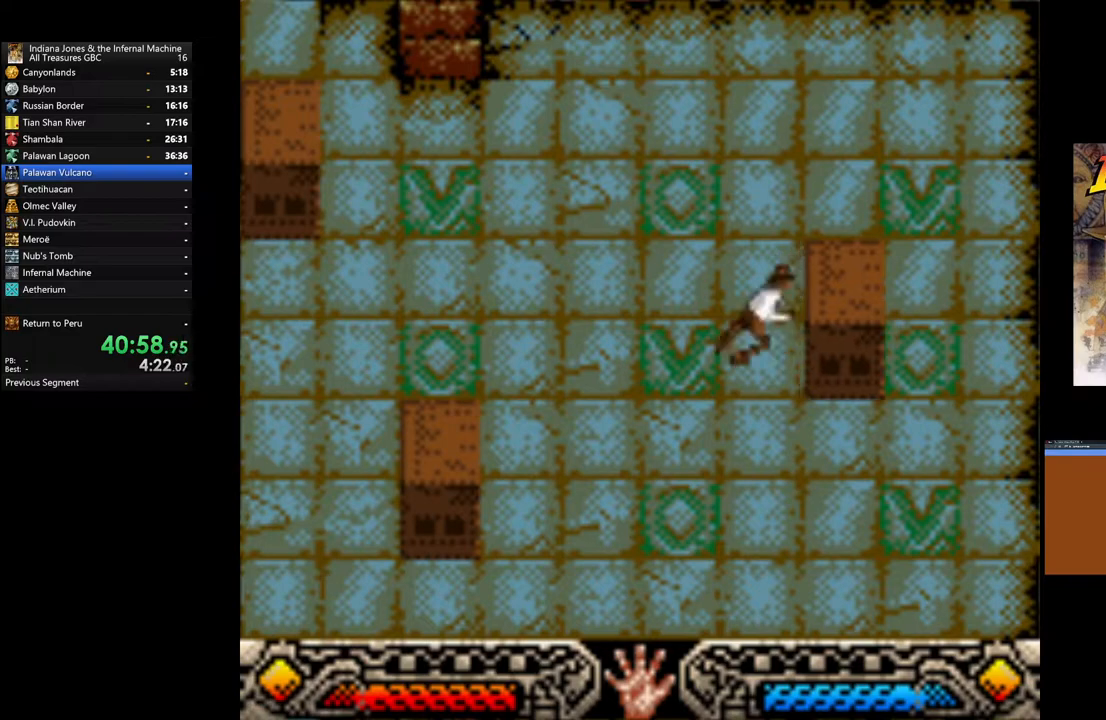
{"buttons": ["A"], "left_stick": "right", "right_stick": "center", "events": []}
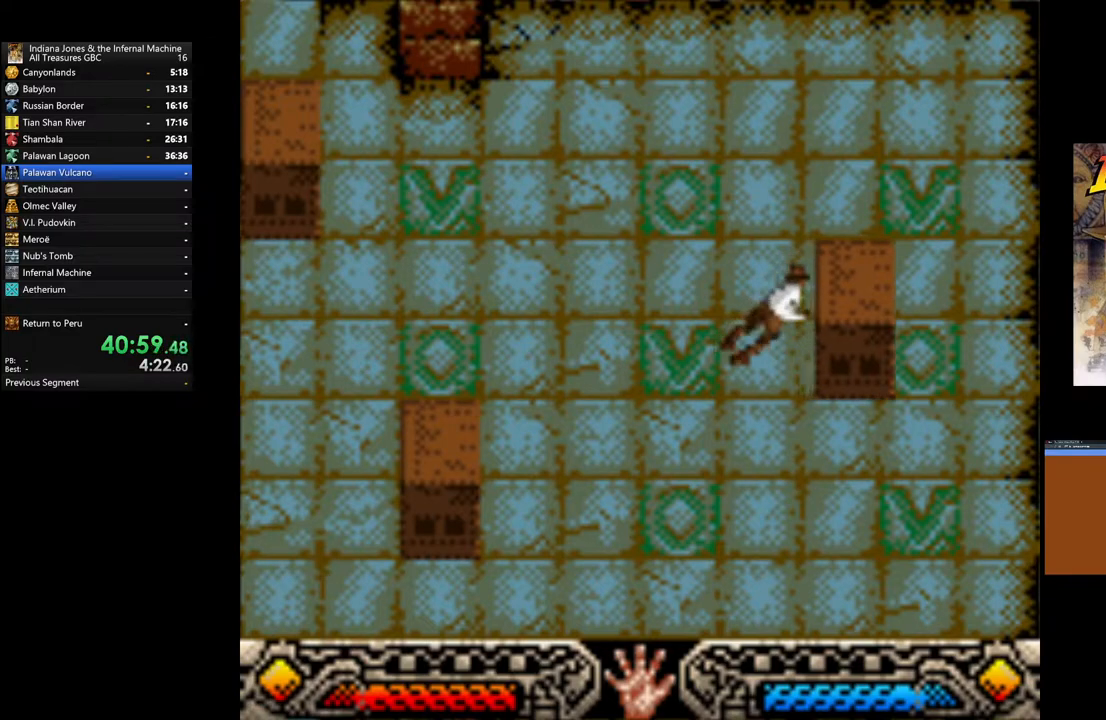
{"buttons": ["A"], "left_stick": "right", "right_stick": "center", "events": []}
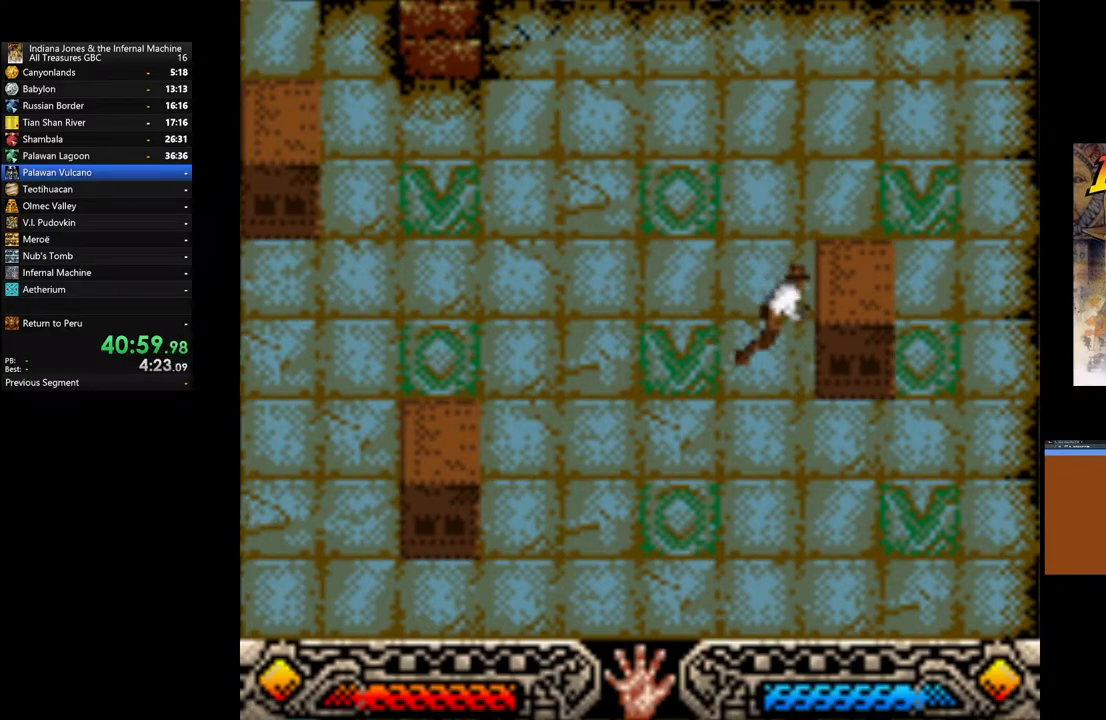
{"buttons": ["A"], "left_stick": "right", "right_stick": "center", "events": []}
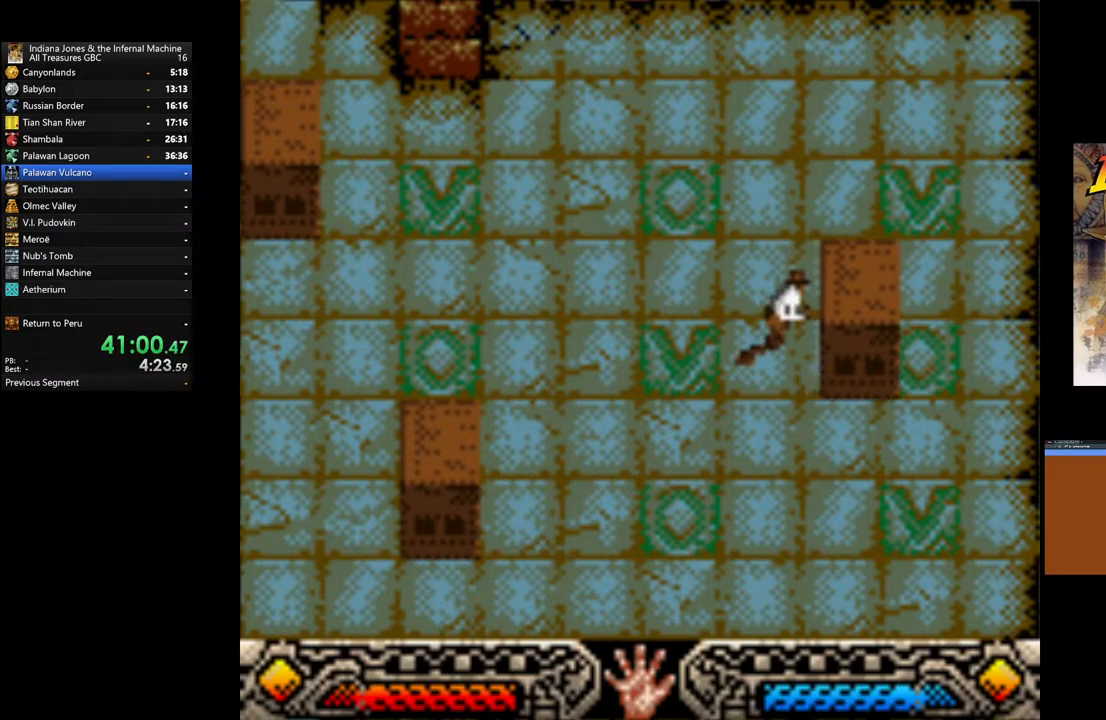
{"buttons": ["A"], "left_stick": "right", "right_stick": "center", "events": []}
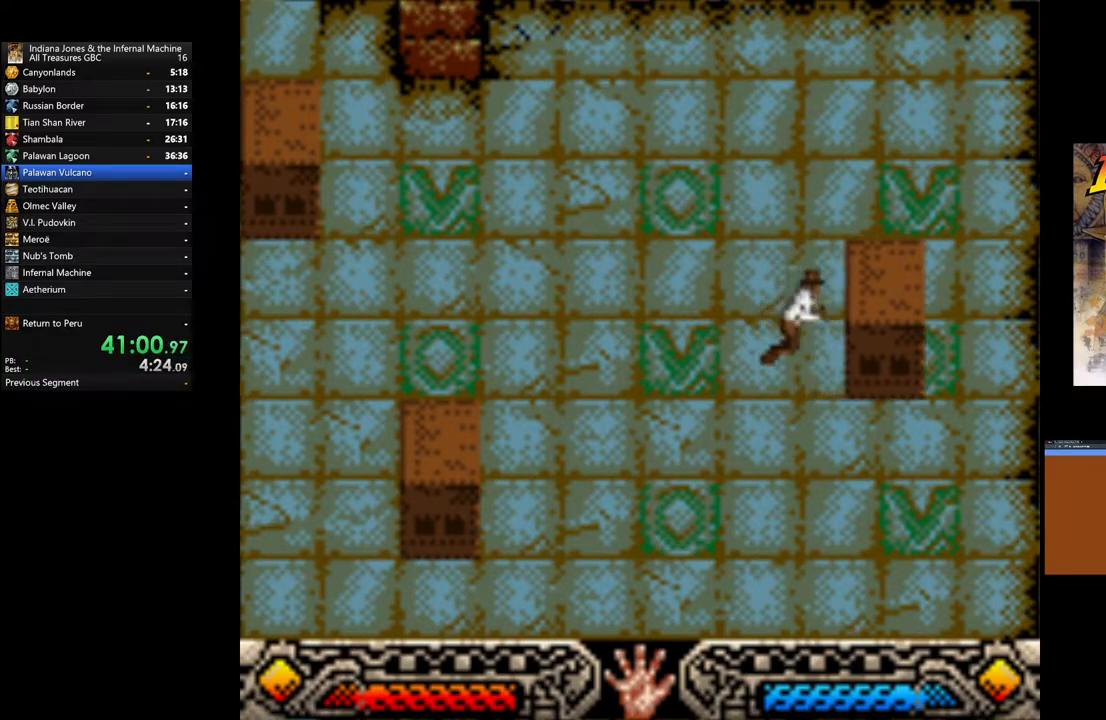
{"buttons": ["A"], "left_stick": "center", "right_stick": "center", "events": [[167, "left_stick", "center"]]}
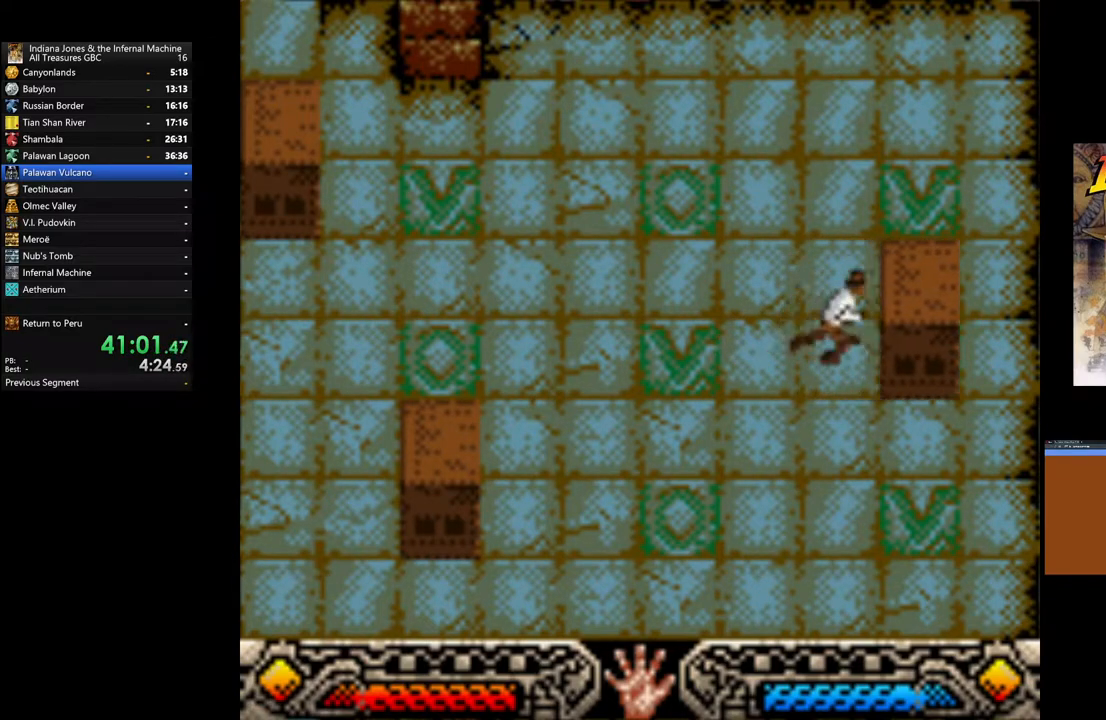
{"buttons": ["A"], "left_stick": "center", "right_stick": "center", "events": []}
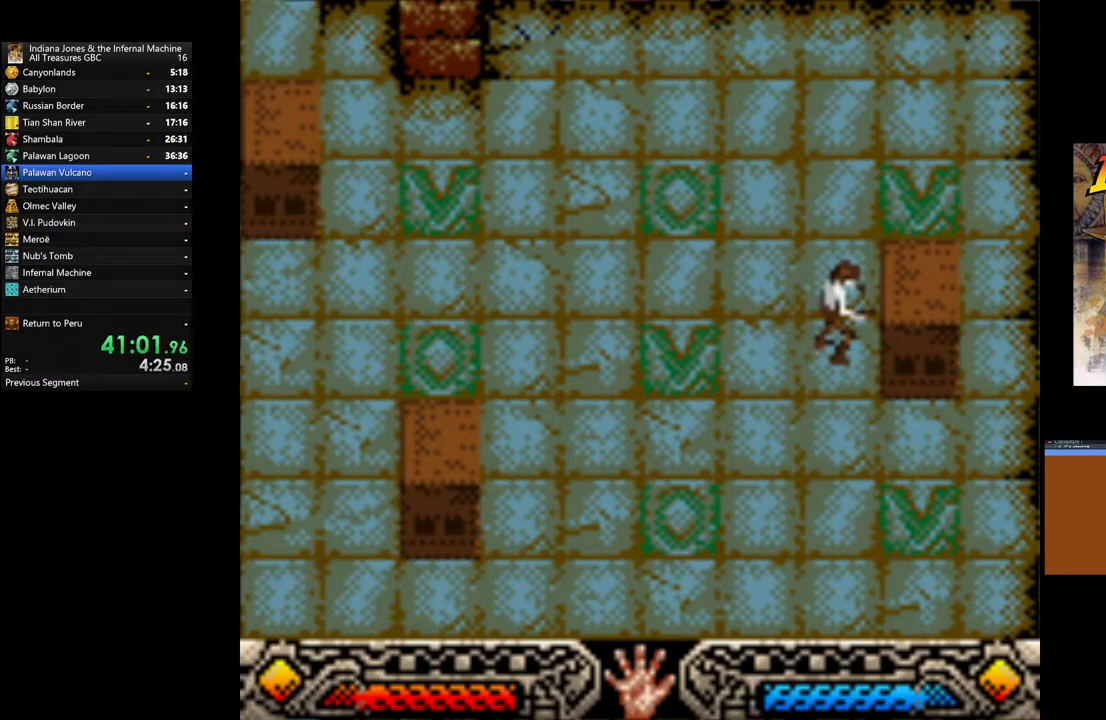
{"buttons": ["A"], "left_stick": "left", "right_stick": "center", "events": [[100, "left_stick", "left"]]}
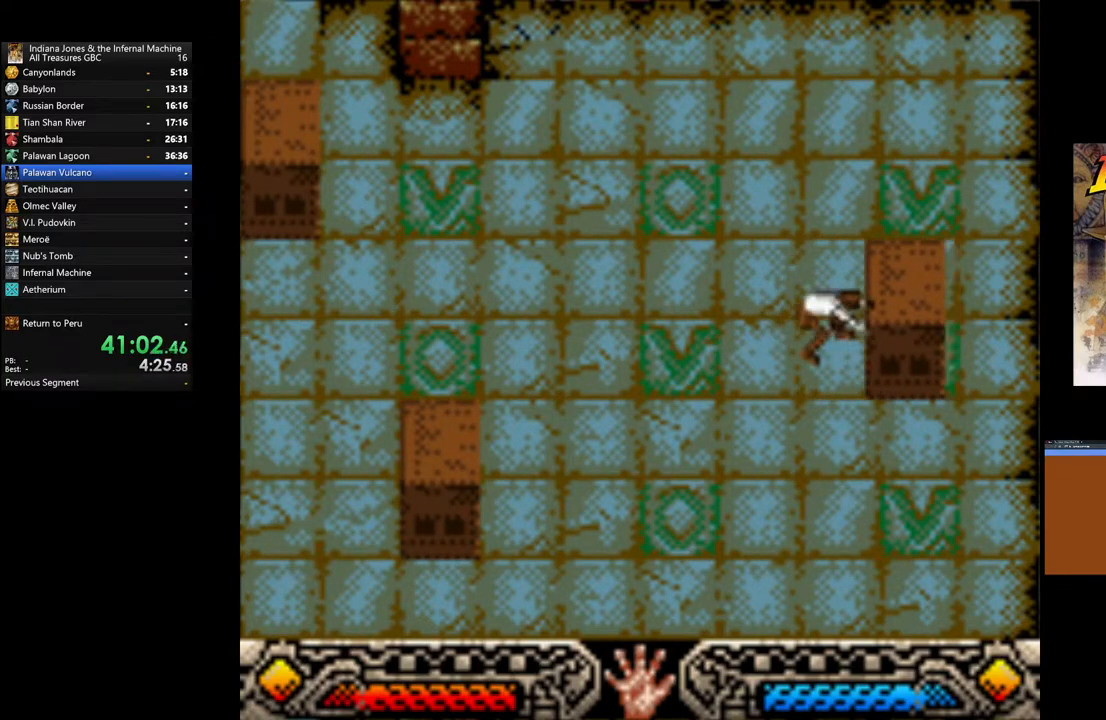
{"buttons": ["A"], "left_stick": "center", "right_stick": "center", "events": [[267, "left_stick", "center"]]}
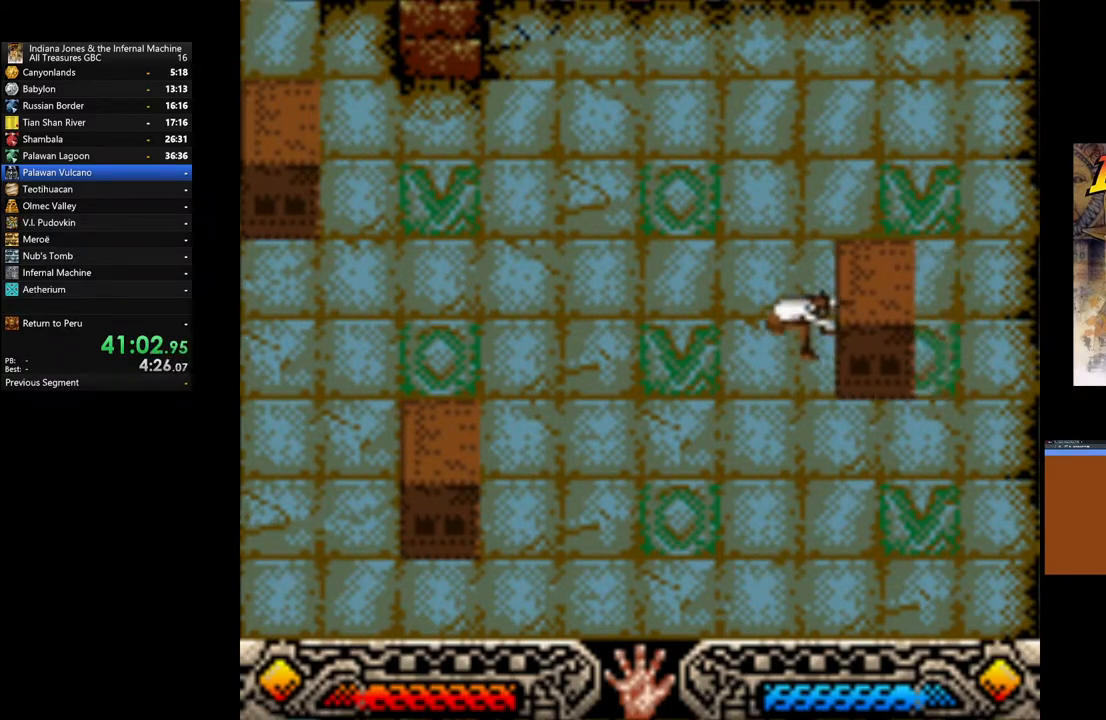
{"buttons": ["A"], "left_stick": "left", "right_stick": "center", "events": [[283, "left_stick", "left"]]}
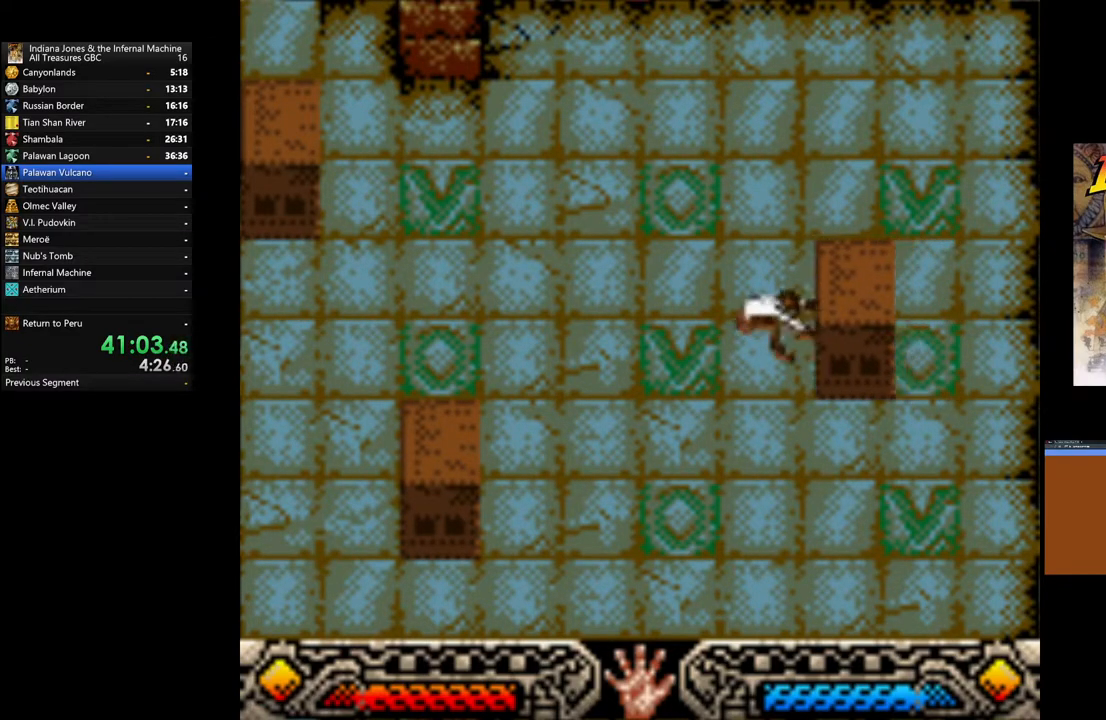
{"buttons": ["A"], "left_stick": "left", "right_stick": "center", "events": []}
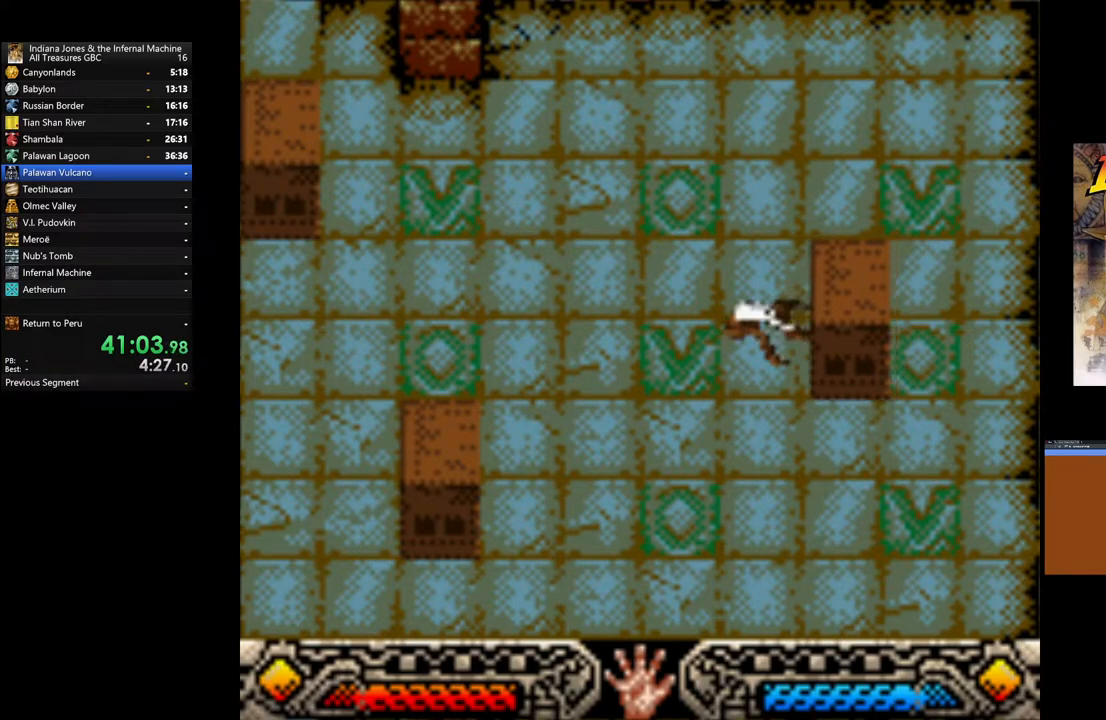
{"buttons": ["A"], "left_stick": "left", "right_stick": "center", "events": []}
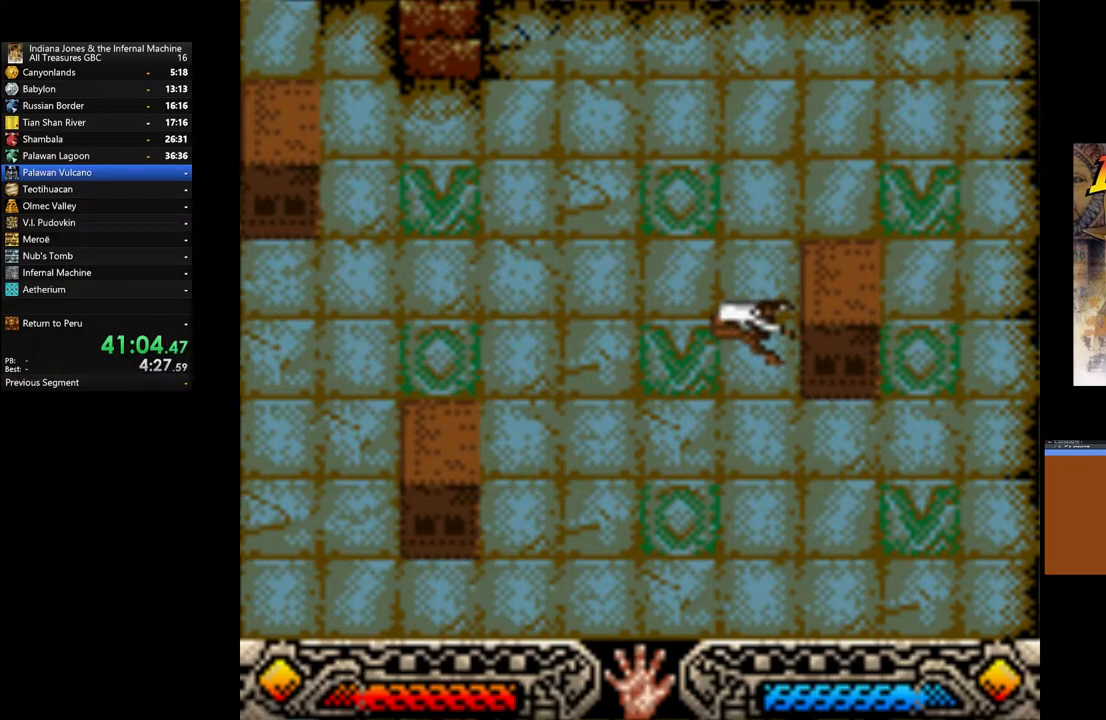
{"buttons": ["A"], "left_stick": "left", "right_stick": "center", "events": []}
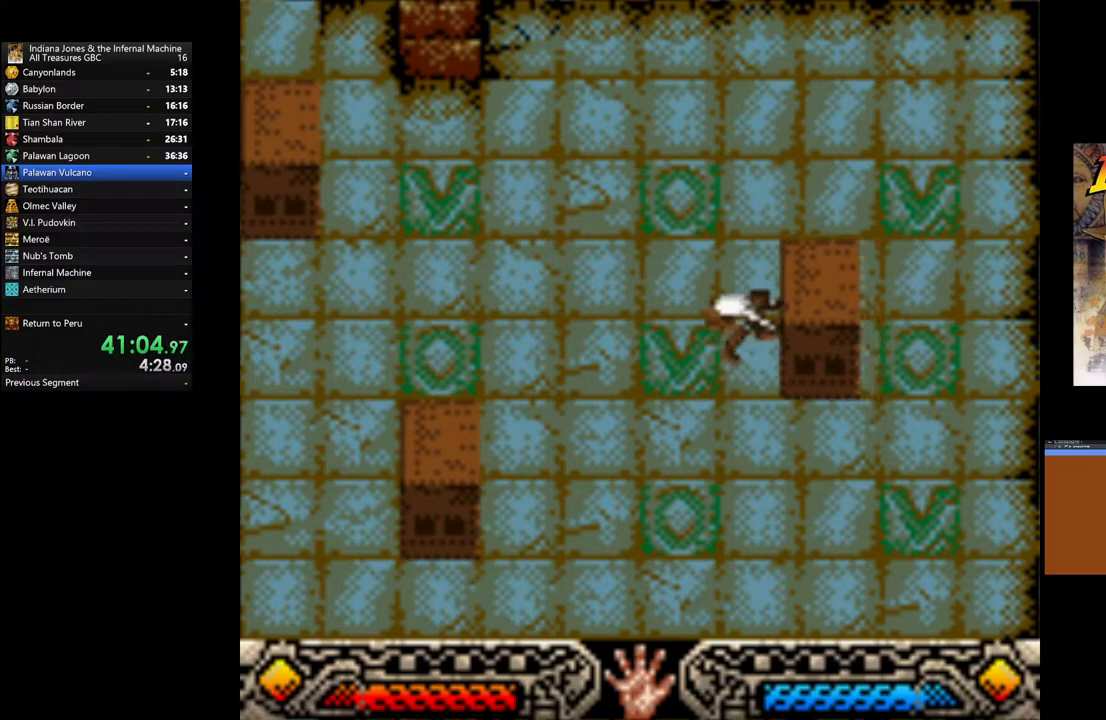
{"buttons": ["A"], "left_stick": "left", "right_stick": "center", "events": []}
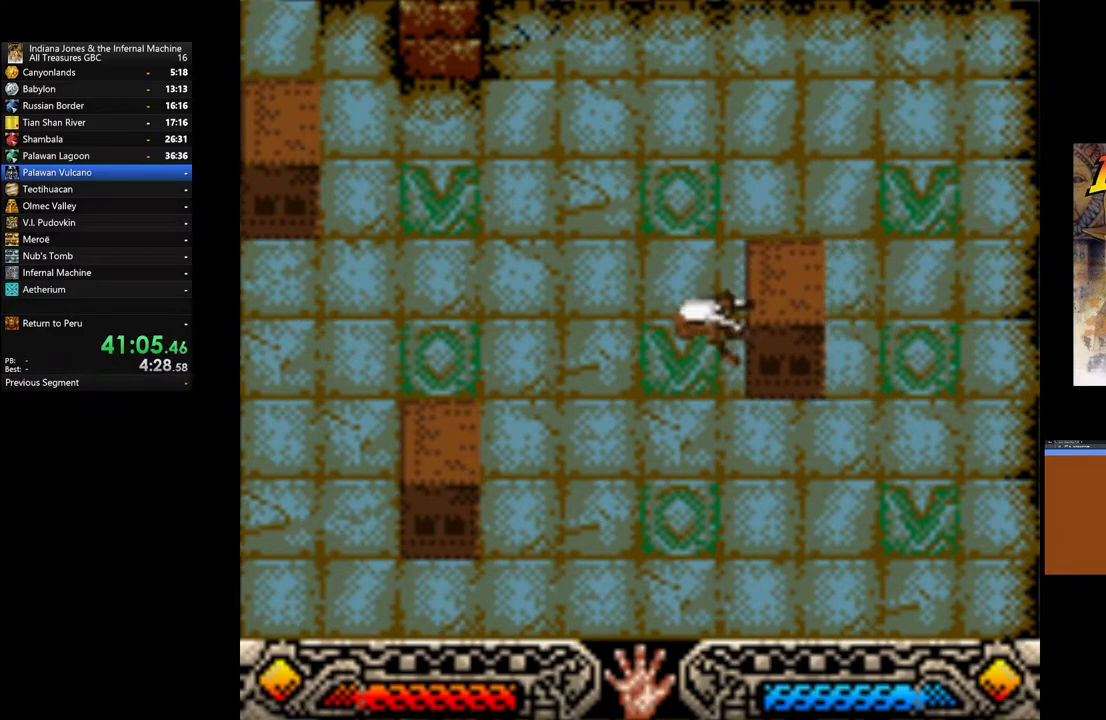
{"buttons": ["A"], "left_stick": "left", "right_stick": "center", "events": []}
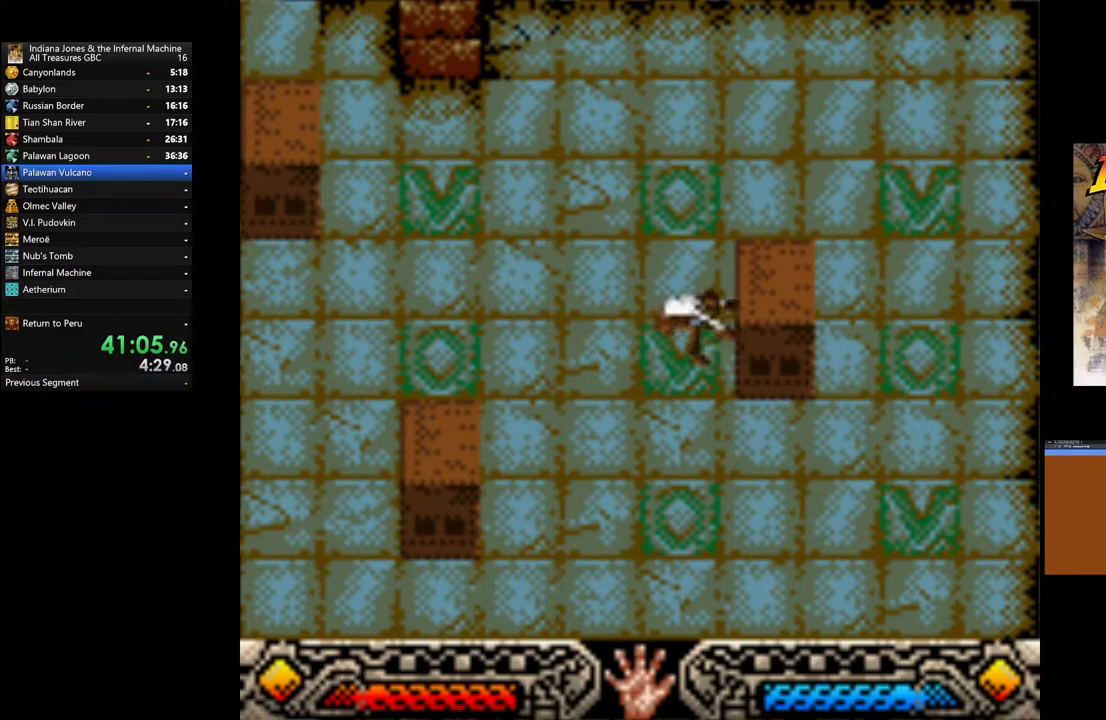
{"buttons": ["A"], "left_stick": "left", "right_stick": "center", "events": []}
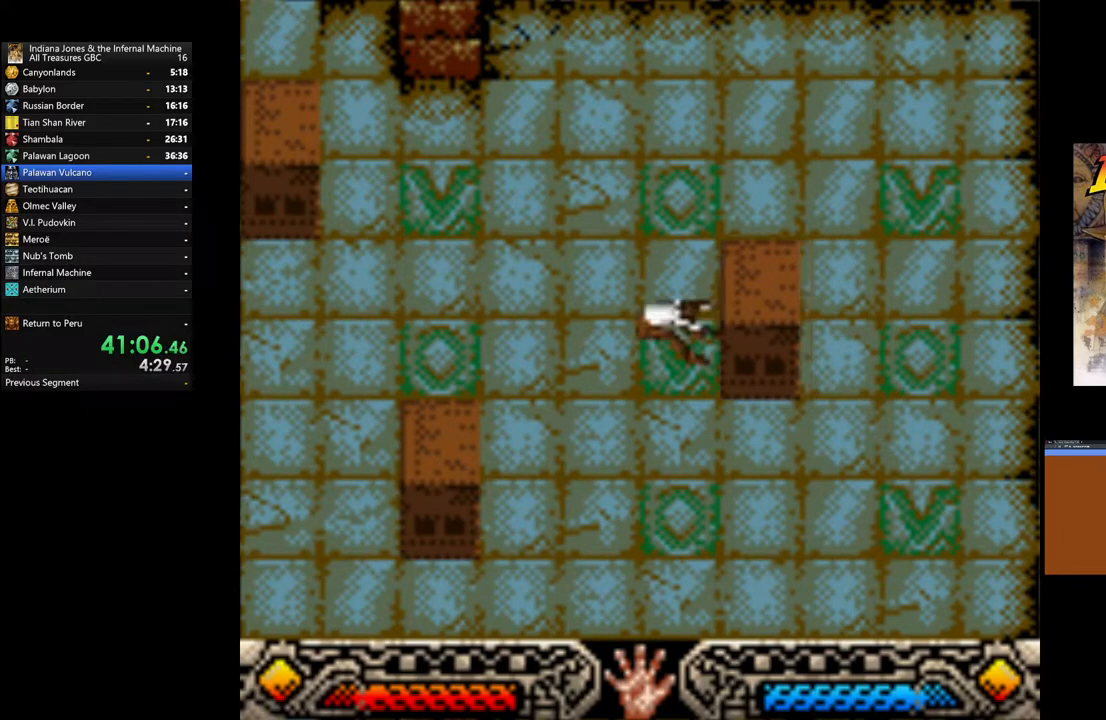
{"buttons": ["A"], "left_stick": "left", "right_stick": "center", "events": []}
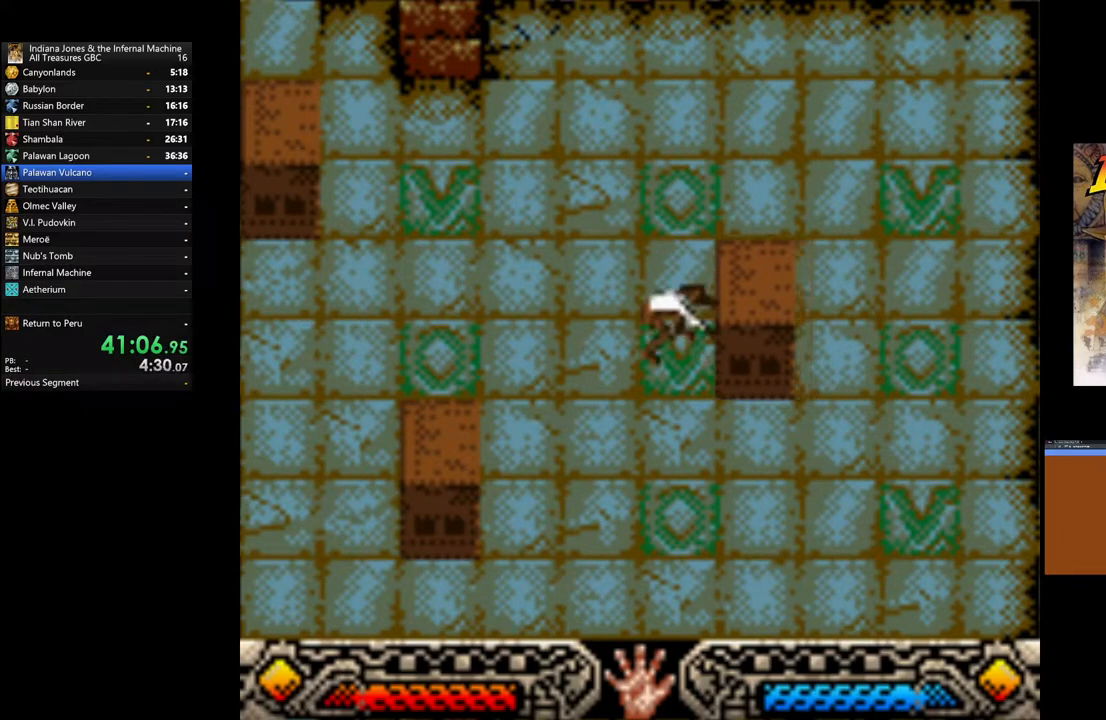
{"buttons": ["A"], "left_stick": "left", "right_stick": "center", "events": []}
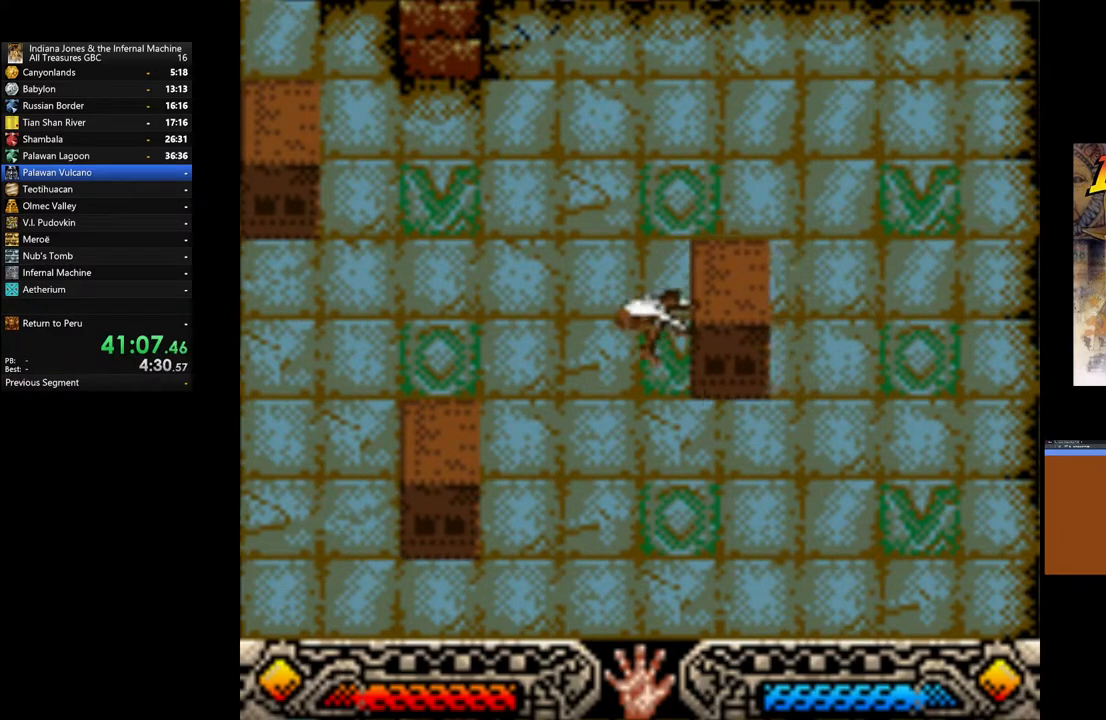
{"buttons": ["A"], "left_stick": "center", "right_stick": "center", "events": [[450, "left_stick", "center"]]}
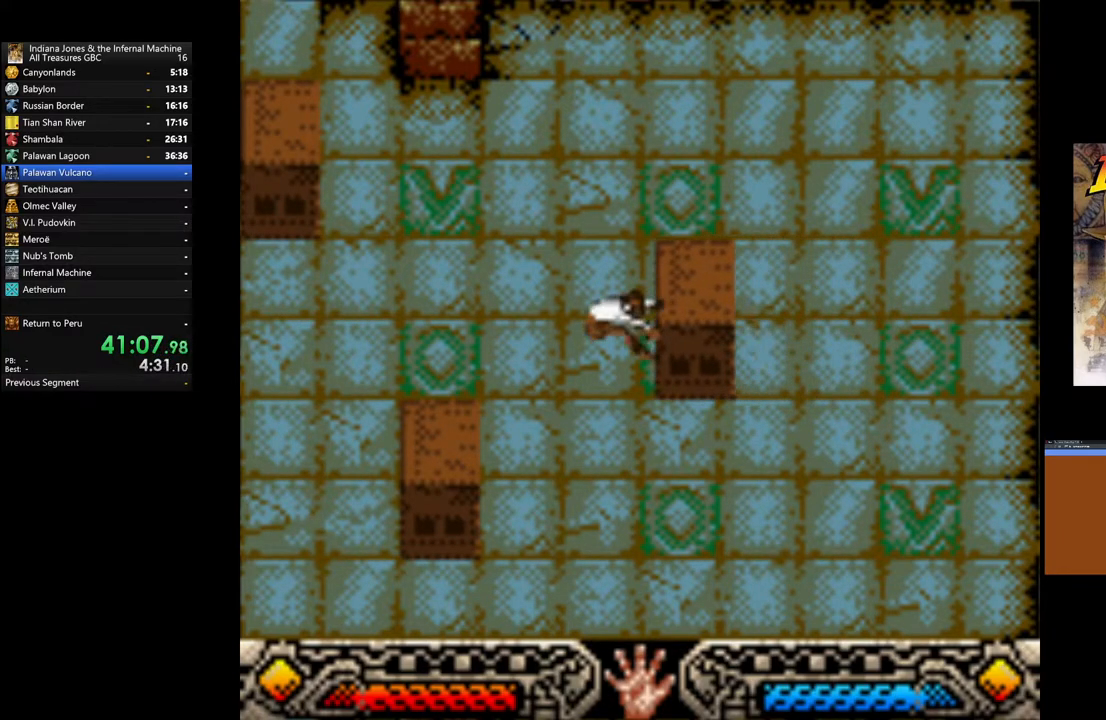
{"buttons": ["A"], "left_stick": "center", "right_stick": "center", "events": []}
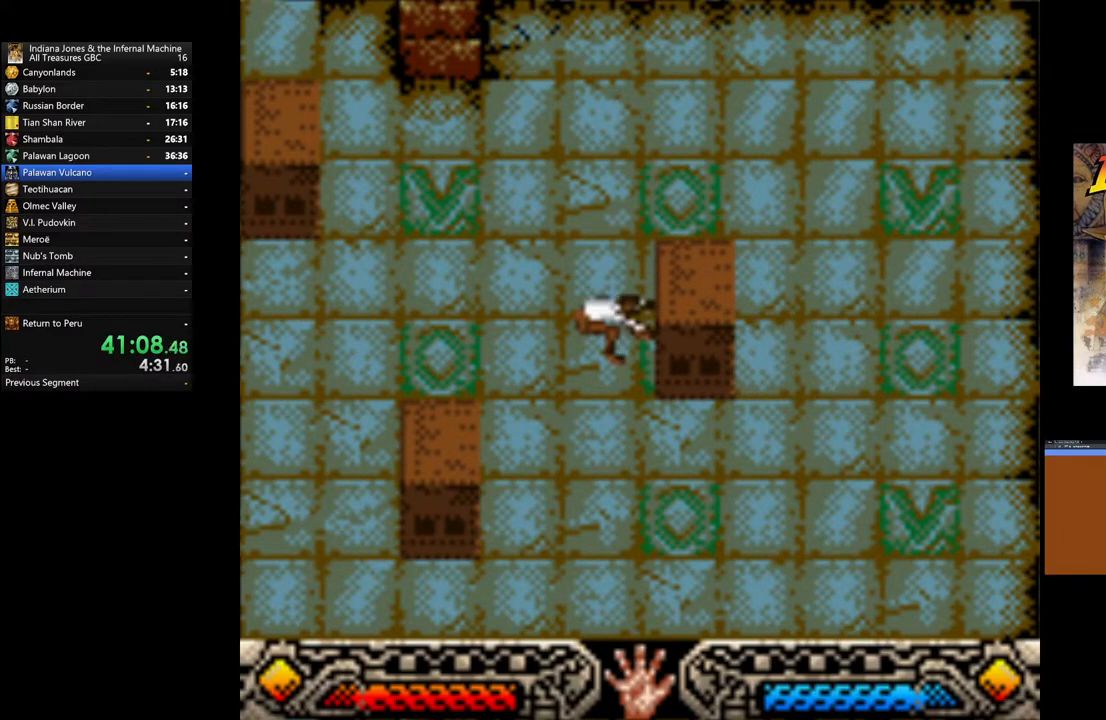
{"buttons": ["A"], "left_stick": "center", "right_stick": "center", "events": []}
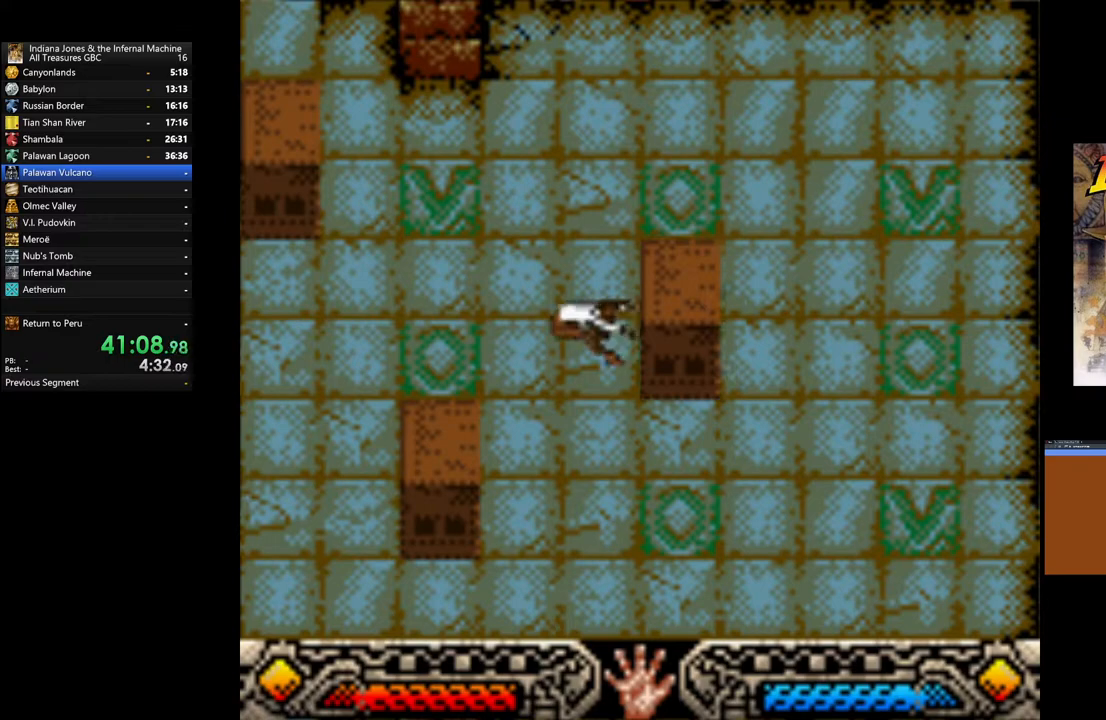
{"buttons": [], "left_stick": "down", "right_stick": "center", "events": [[383, "A", "up"], [433, "left_stick", "down"]]}
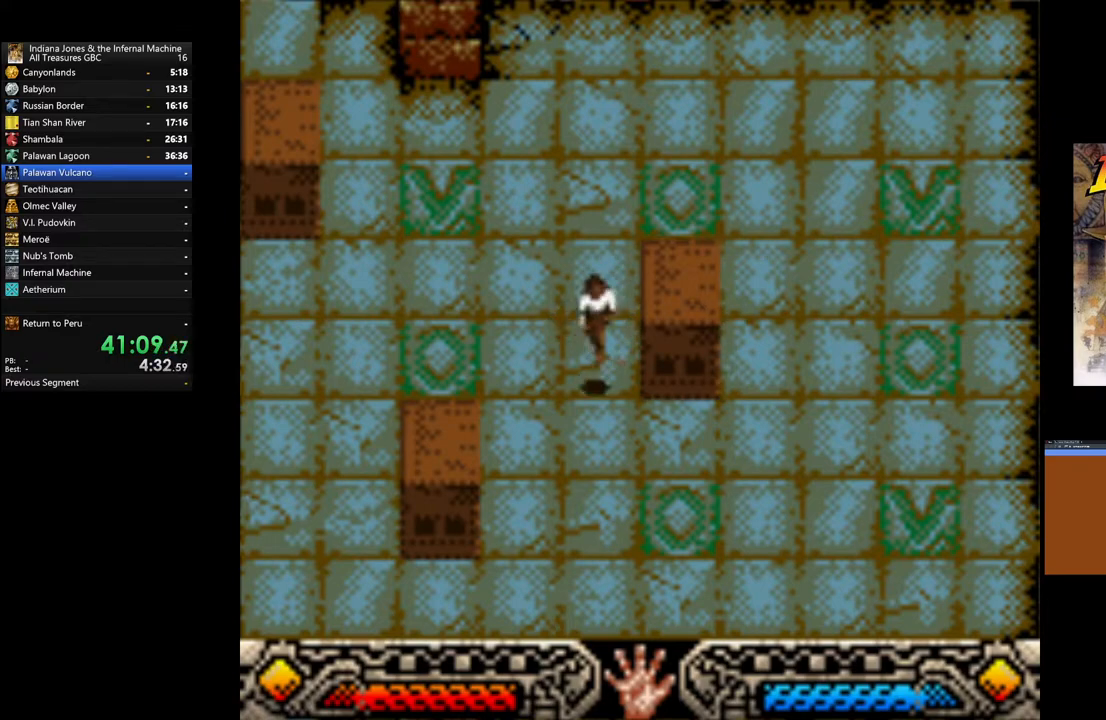
{"buttons": [], "left_stick": "up-left", "right_stick": "center", "events": [[117, "left_stick", "left"], [200, "left_stick", "up-left"]]}
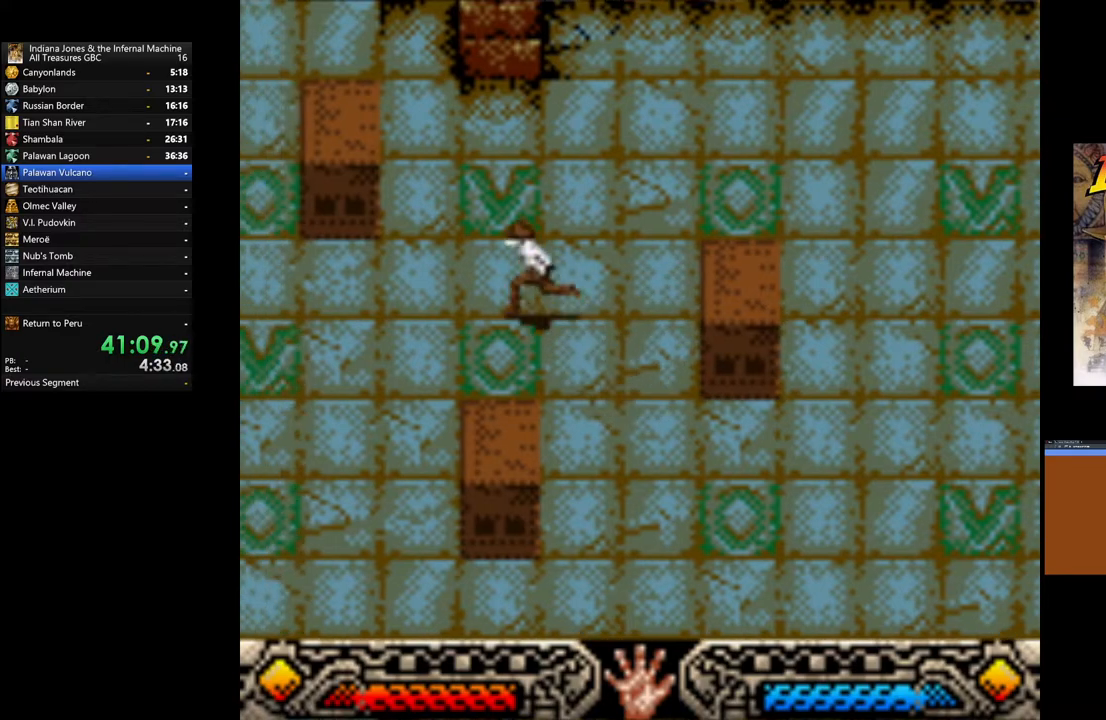
{"buttons": [], "left_stick": "left", "right_stick": "center", "events": [[450, "left_stick", "left"]]}
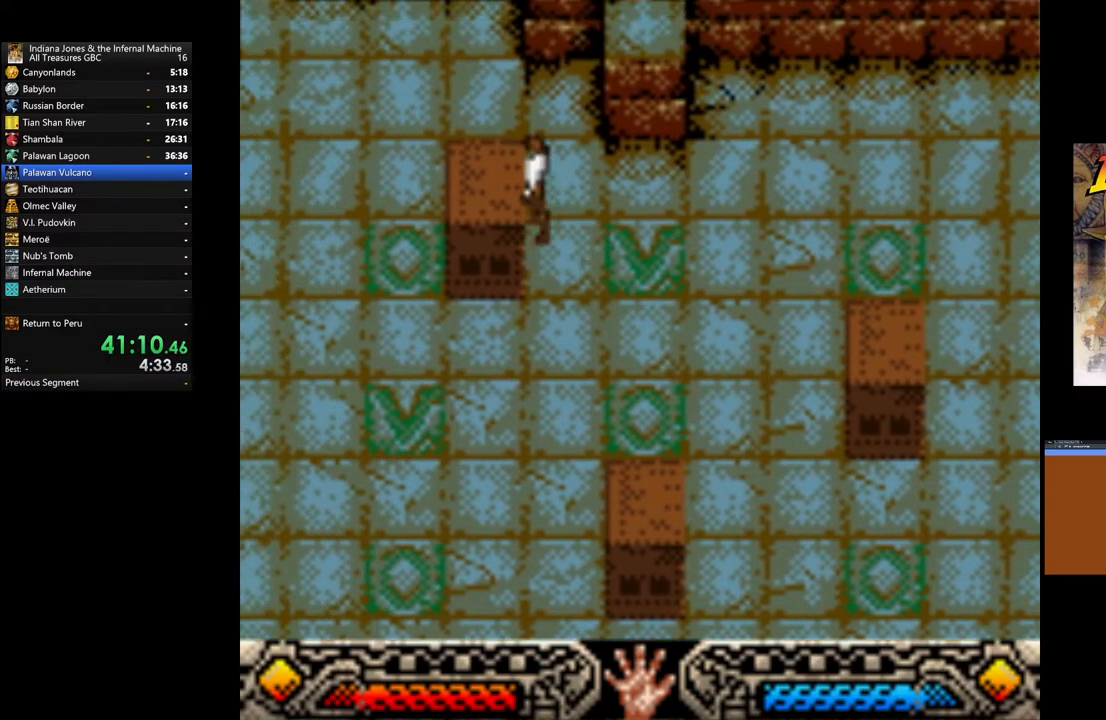
{"buttons": ["A"], "left_stick": "left", "right_stick": "center", "events": [[17, "A", "down"]]}